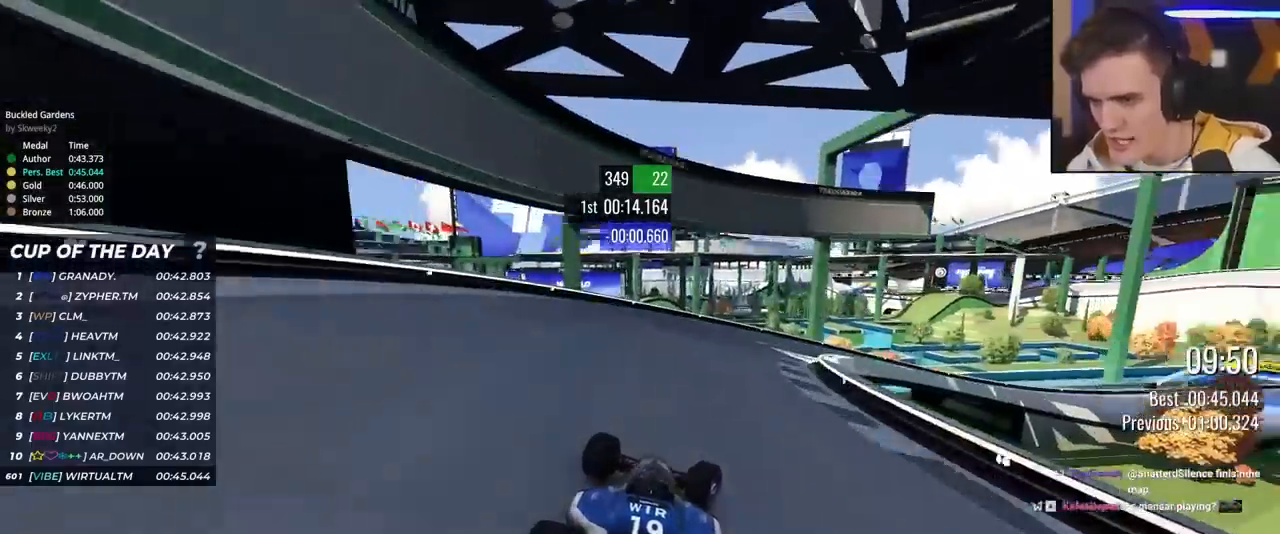
Gameplay with keyboard; each line is a JSON object with the keys held at the frame after it. "events" lists presses ("down") and releases ("up") of "brake", "down", "left", "right" and "up" between this image and that frame as [ms after this image, input, new state], when the widget could be followed in between. No other keys are recorded. Mouse input is not recorded. Key names are as the overlay labels them; some are game actions (e.g. jump) rather than physical keys.
{"keys": ["right", "up"], "events": []}
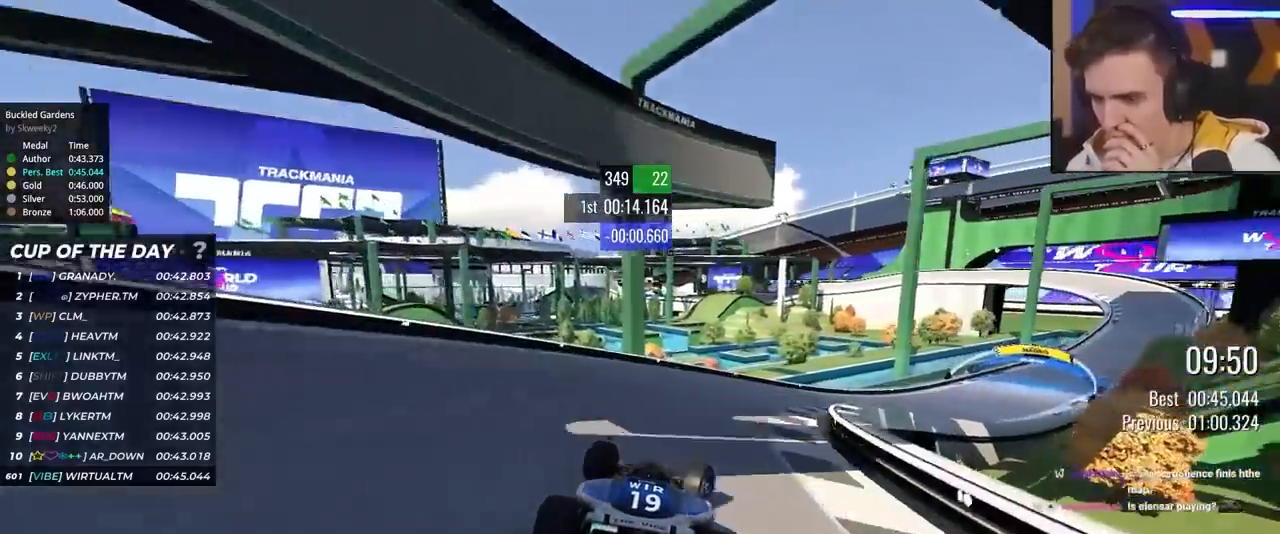
{"keys": ["right", "up"], "events": [[383, "up", "up"], [483, "up", "down"]]}
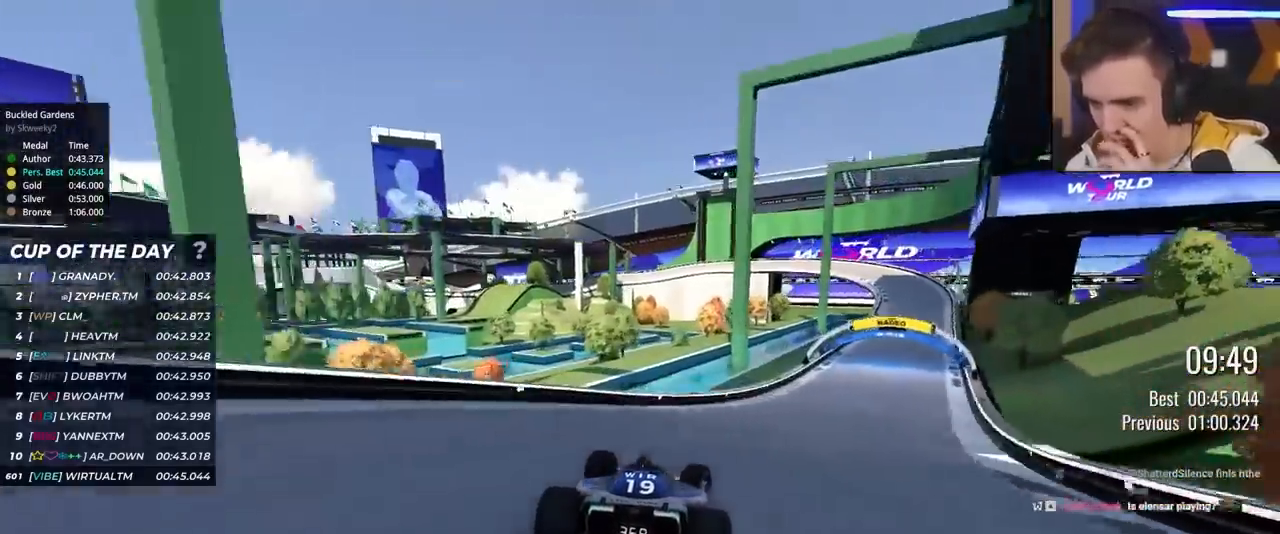
{"keys": ["right", "up"], "events": []}
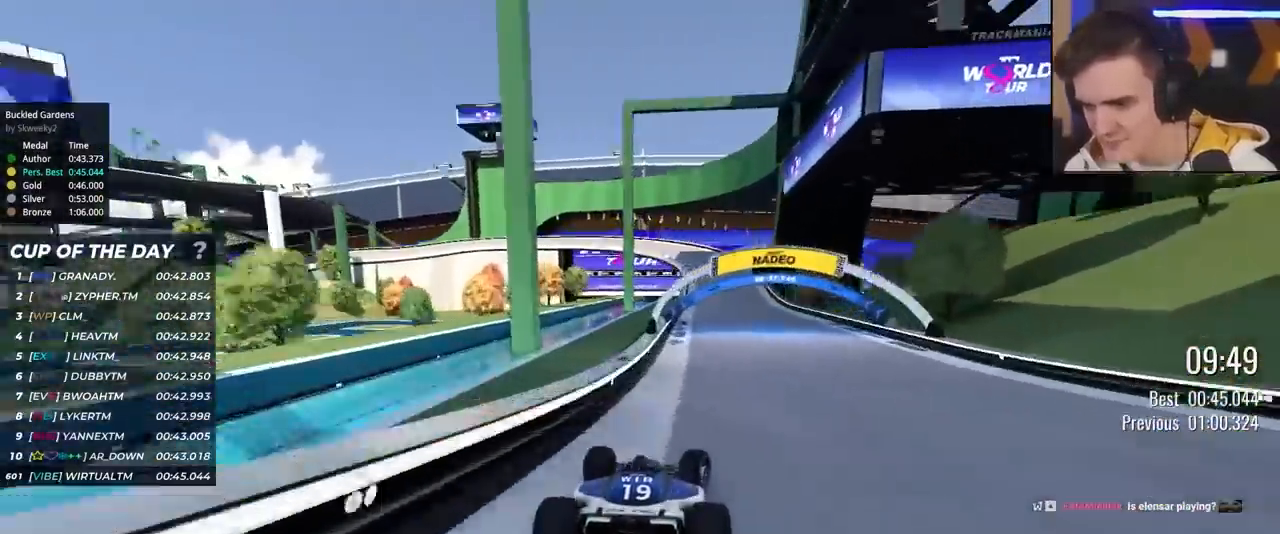
{"keys": ["left", "up"], "events": [[267, "right", "up"], [467, "left", "down"]]}
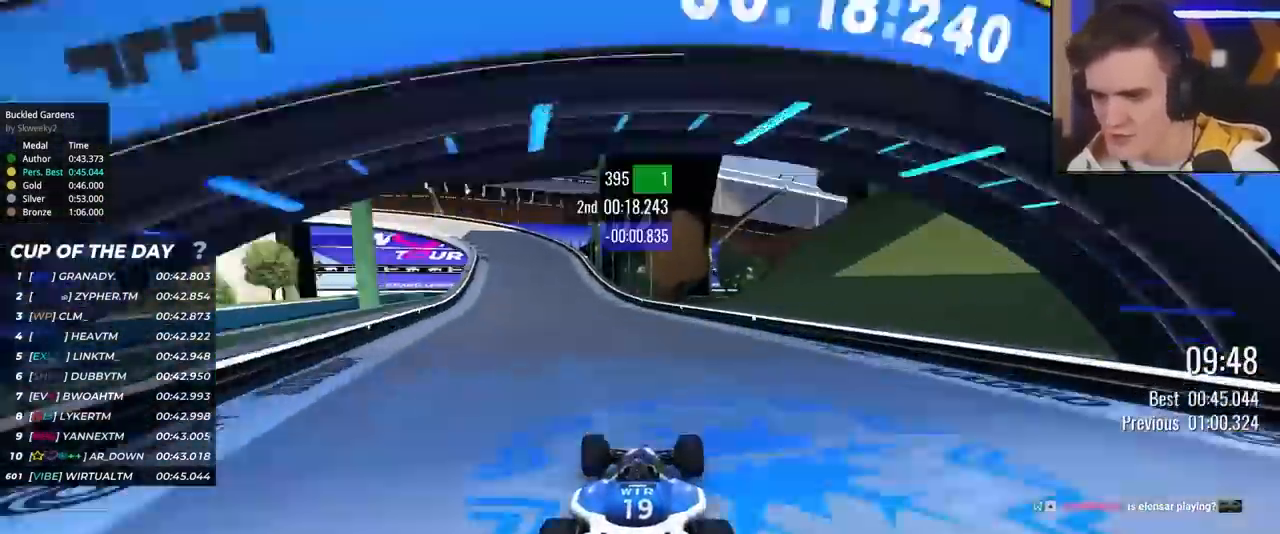
{"keys": ["left", "up"], "events": [[100, "left", "up"], [150, "left", "down"]]}
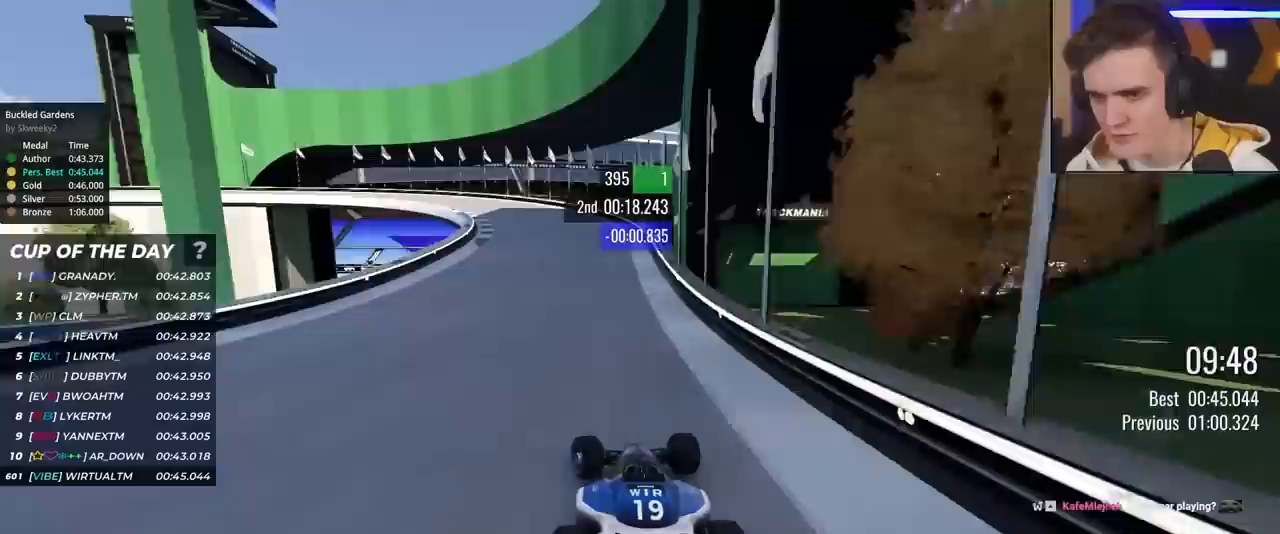
{"keys": ["left", "up"], "events": [[33, "brake", "down"], [450, "brake", "up"]]}
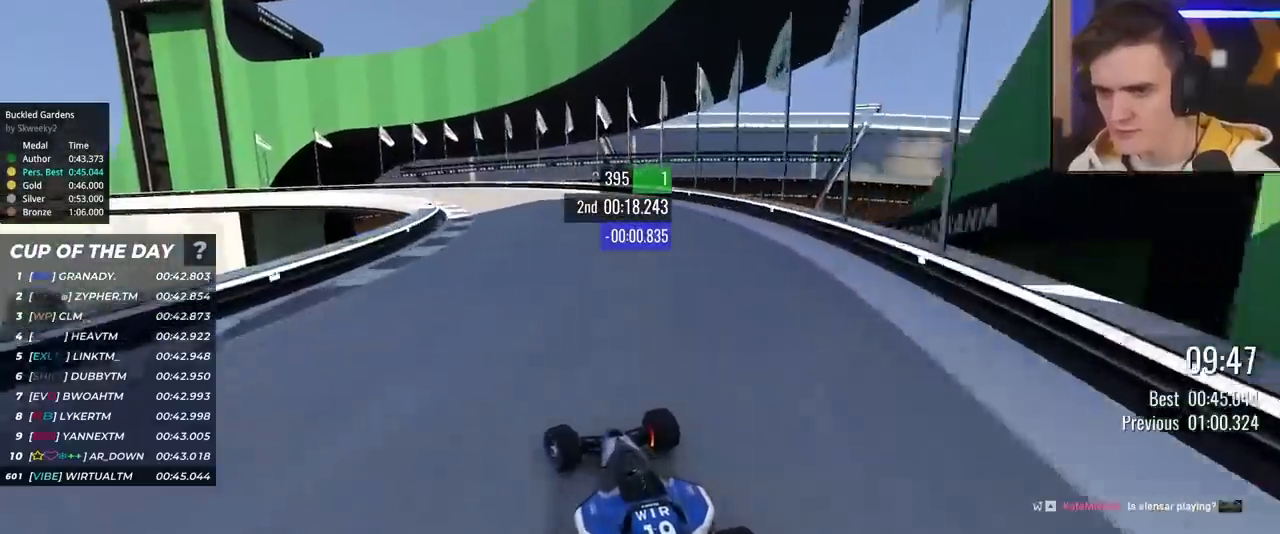
{"keys": ["left", "up"], "events": [[417, "up", "up"], [467, "up", "down"]]}
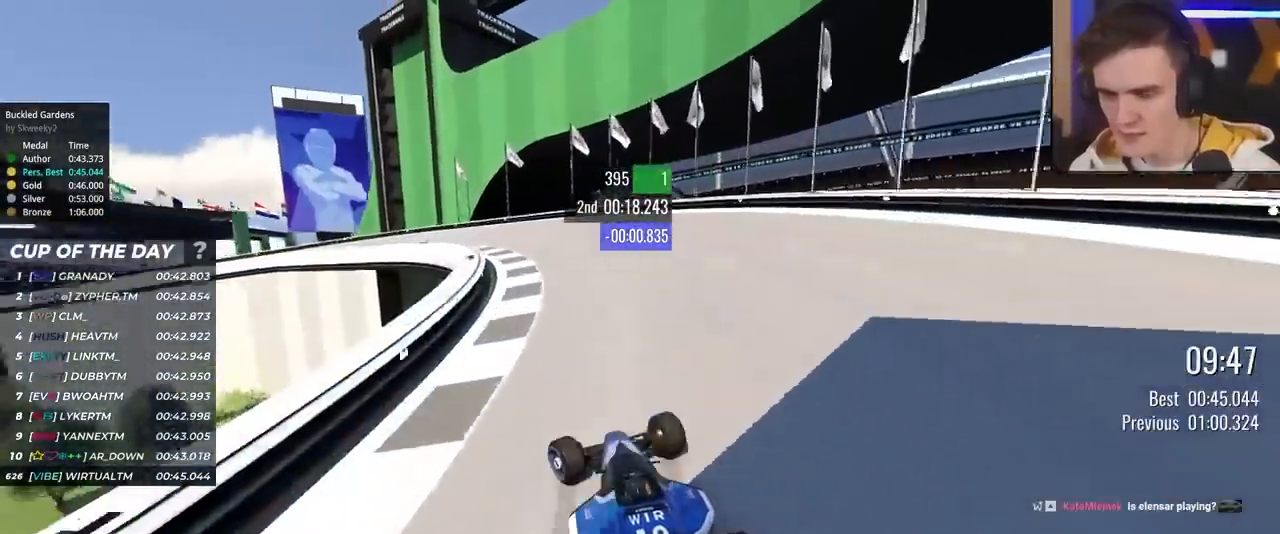
{"keys": ["left", "up"], "events": [[333, "left", "up"], [383, "left", "down"]]}
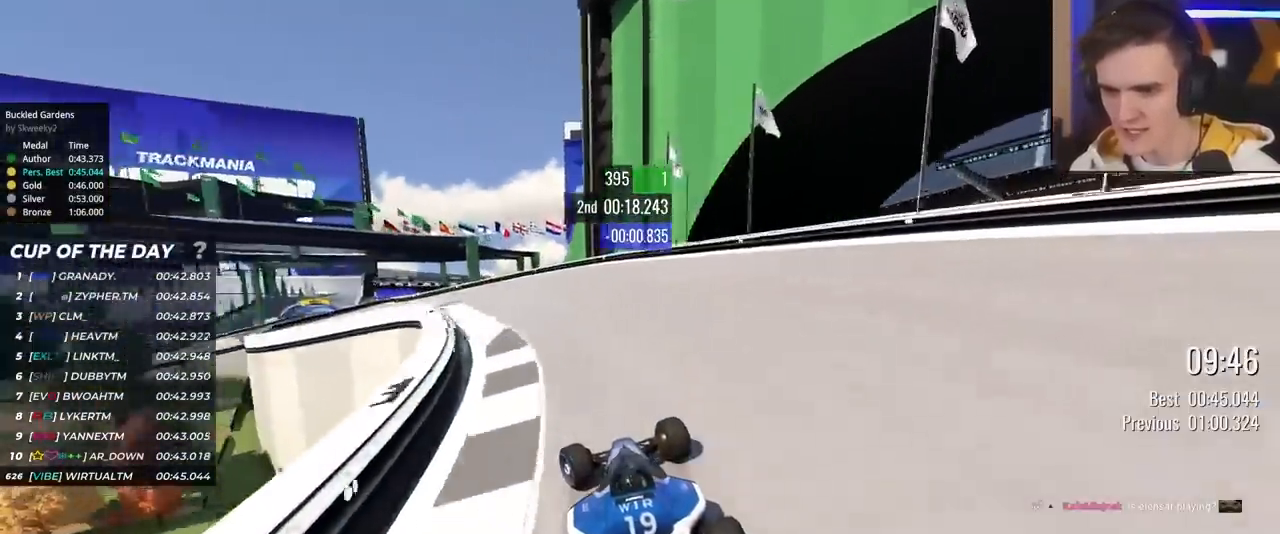
{"keys": ["left", "up"], "events": []}
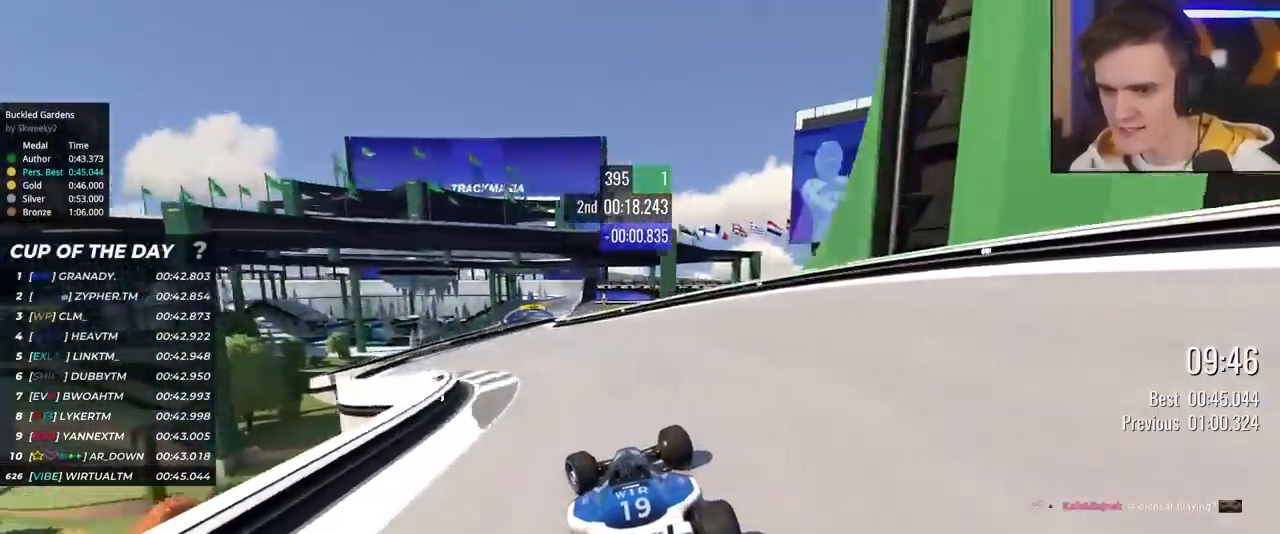
{"keys": ["left", "up"], "events": []}
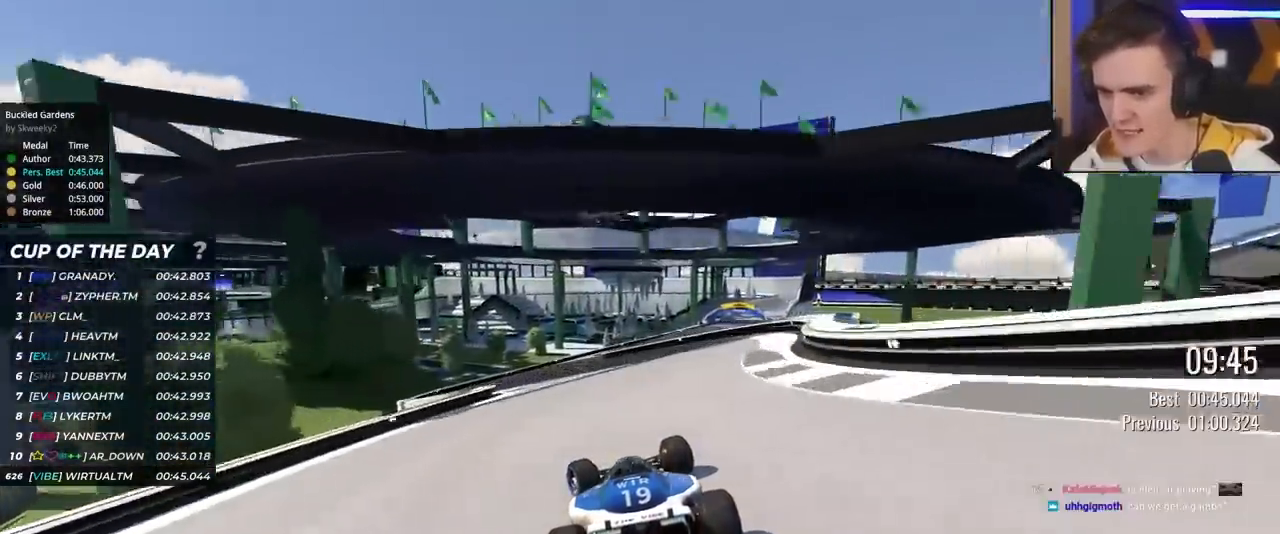
{"keys": ["right", "up"], "events": [[50, "left", "up"], [150, "right", "down"], [283, "right", "up"], [383, "right", "down"]]}
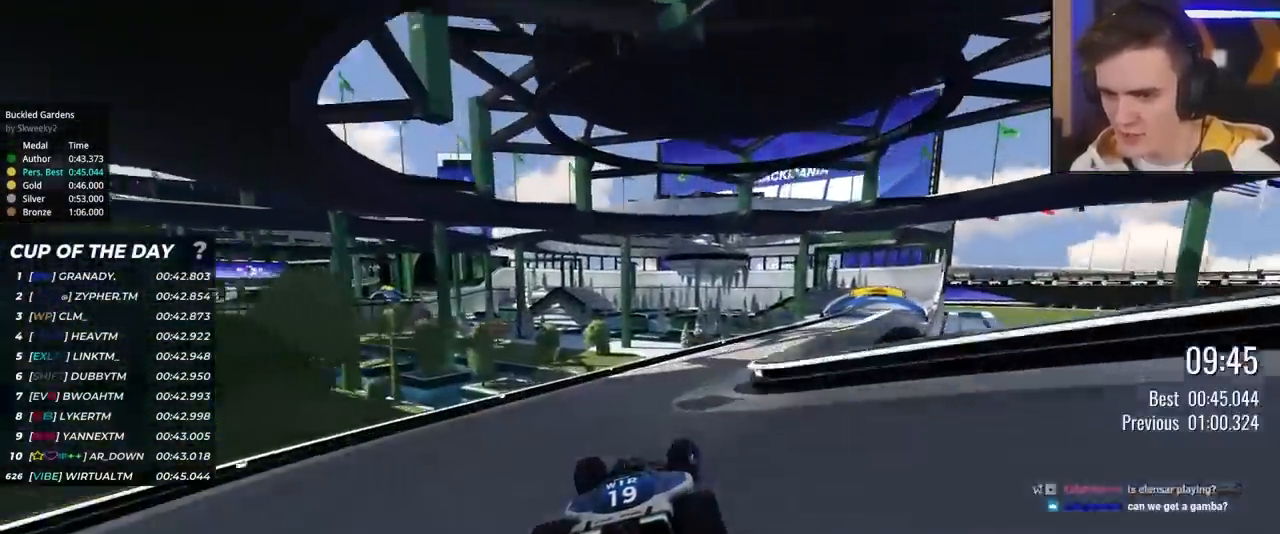
{"keys": ["right", "up"], "events": [[217, "right", "up"], [250, "right", "down"]]}
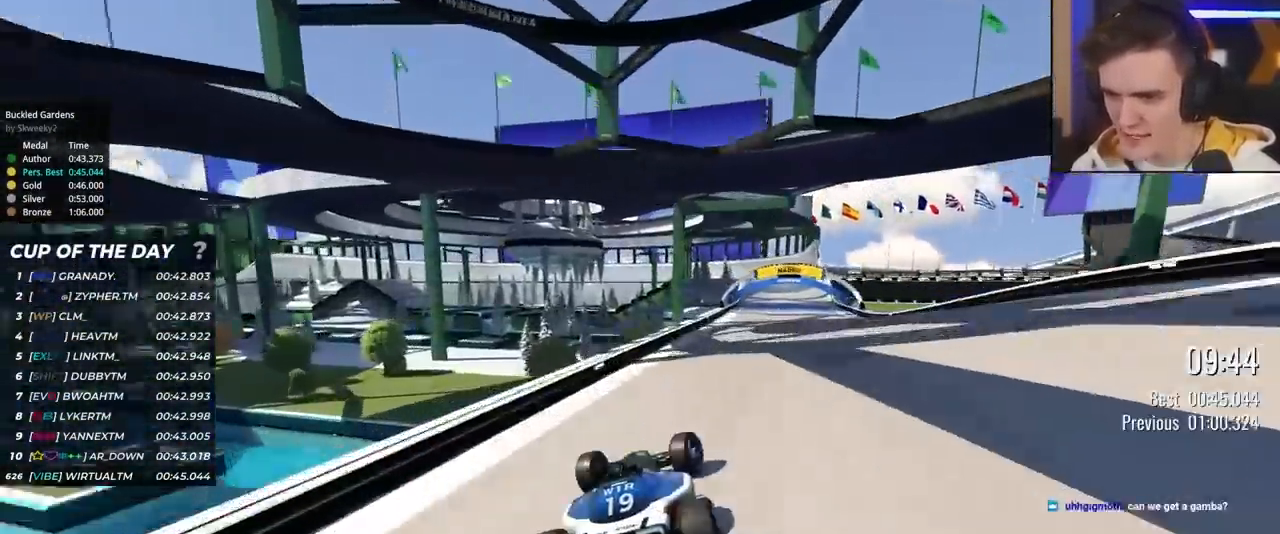
{"keys": ["up"], "events": [[33, "right", "up"], [133, "right", "down"], [367, "right", "up"]]}
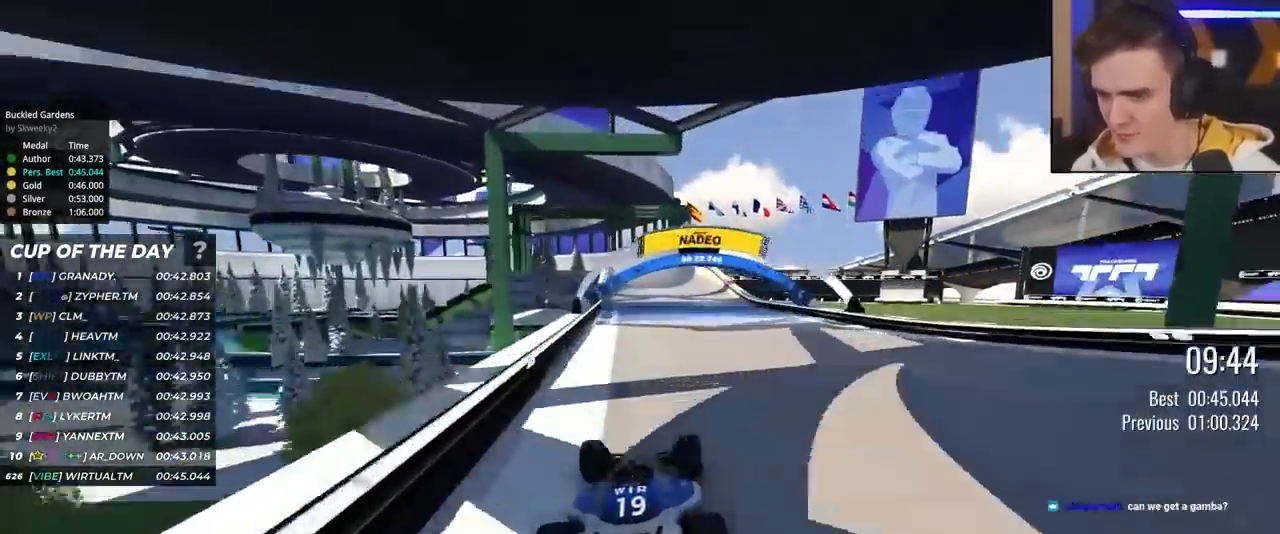
{"keys": ["left", "up"], "events": [[283, "right", "down"], [333, "right", "up"], [433, "left", "down"]]}
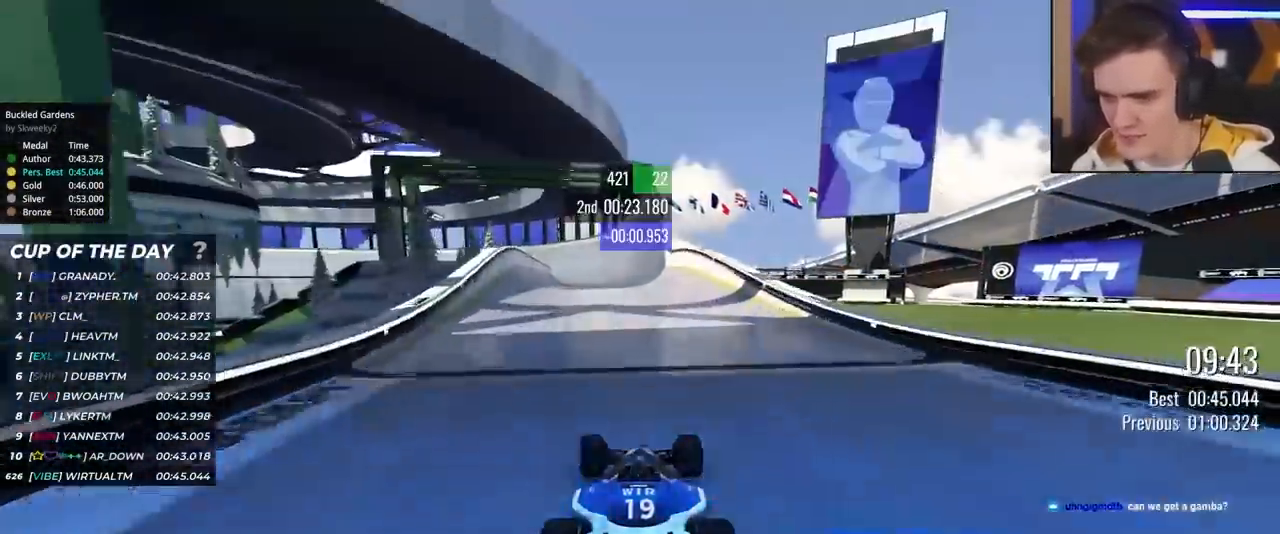
{"keys": ["up"], "events": [[17, "left", "up"]]}
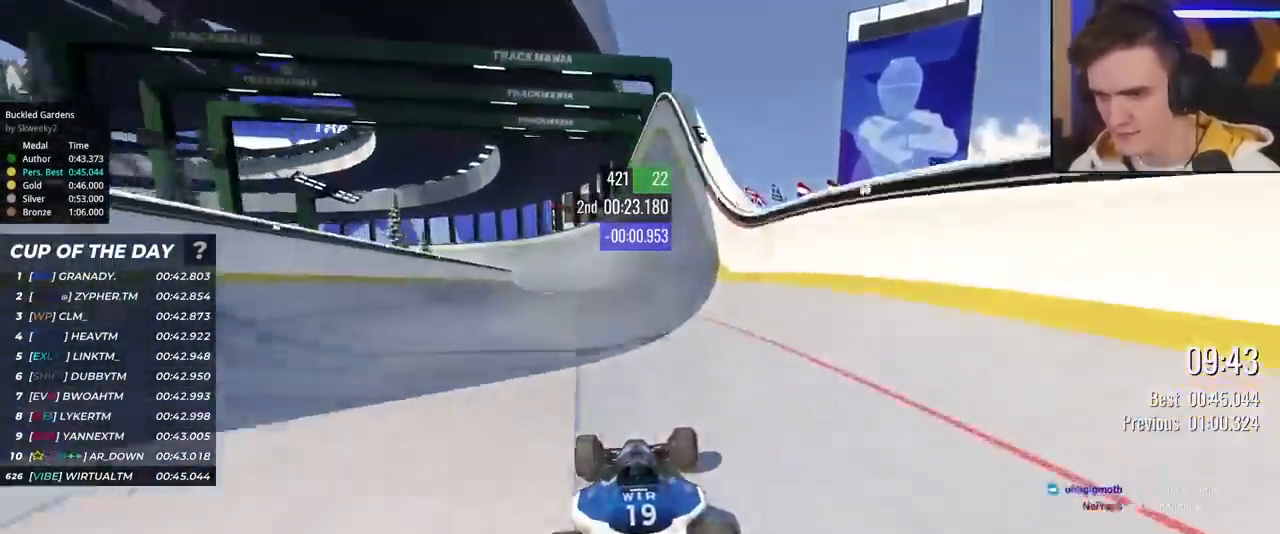
{"keys": ["up"], "events": []}
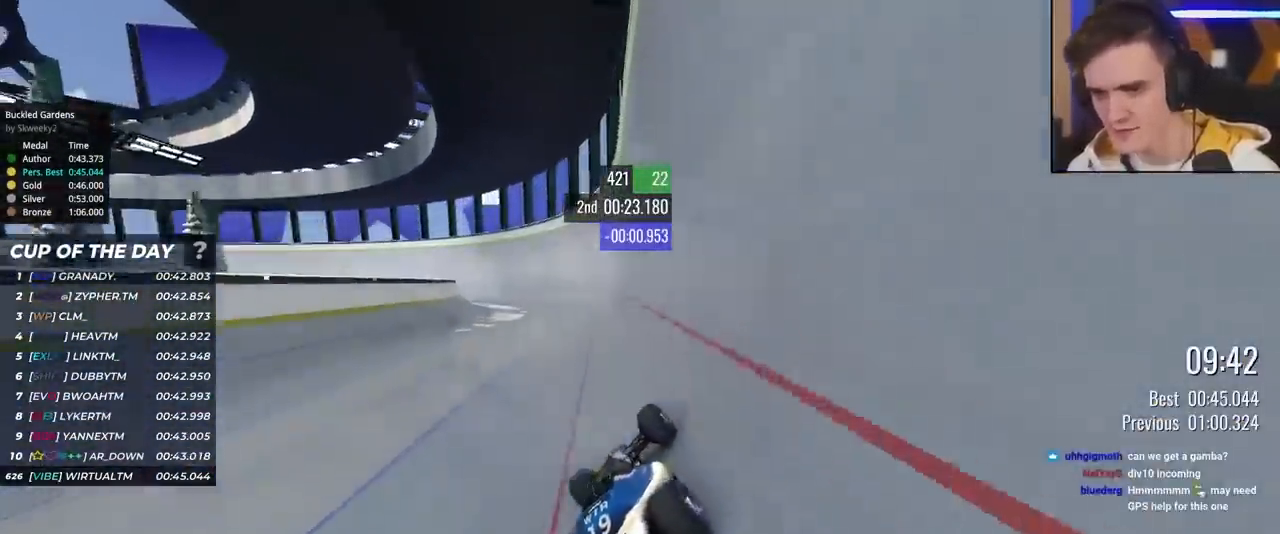
{"keys": ["left", "up"], "events": [[383, "left", "down"]]}
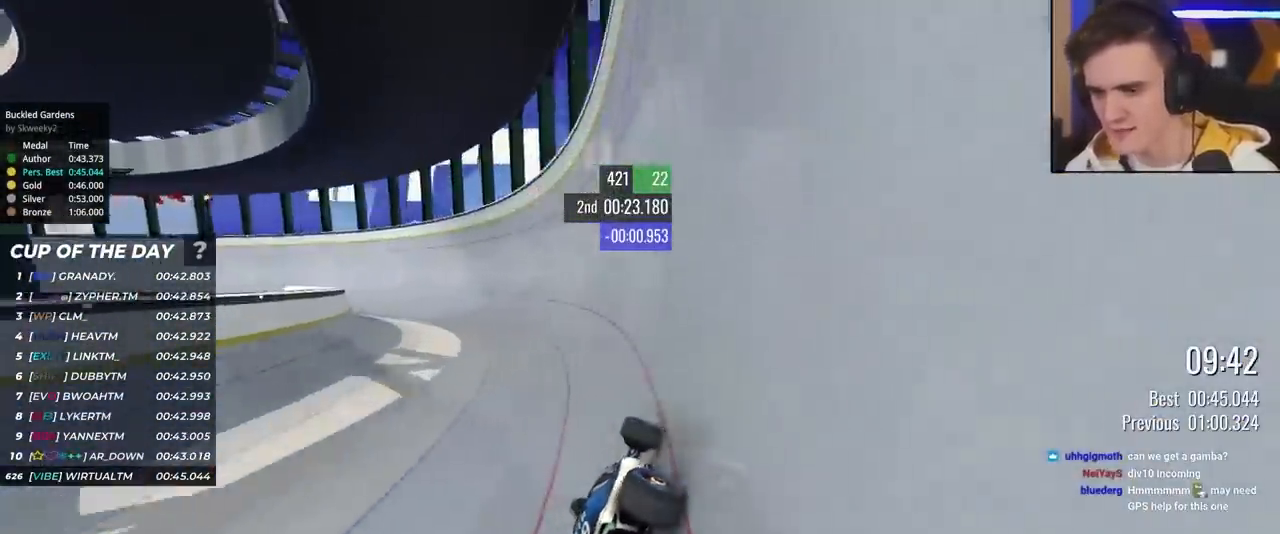
{"keys": ["left", "up"], "events": []}
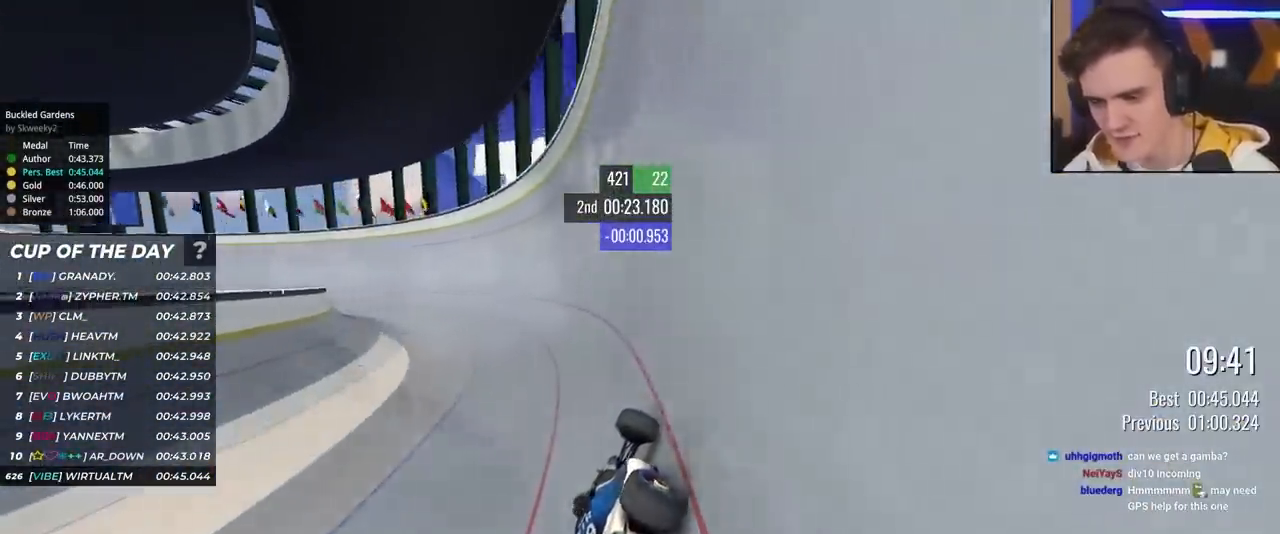
{"keys": ["left", "up"], "events": []}
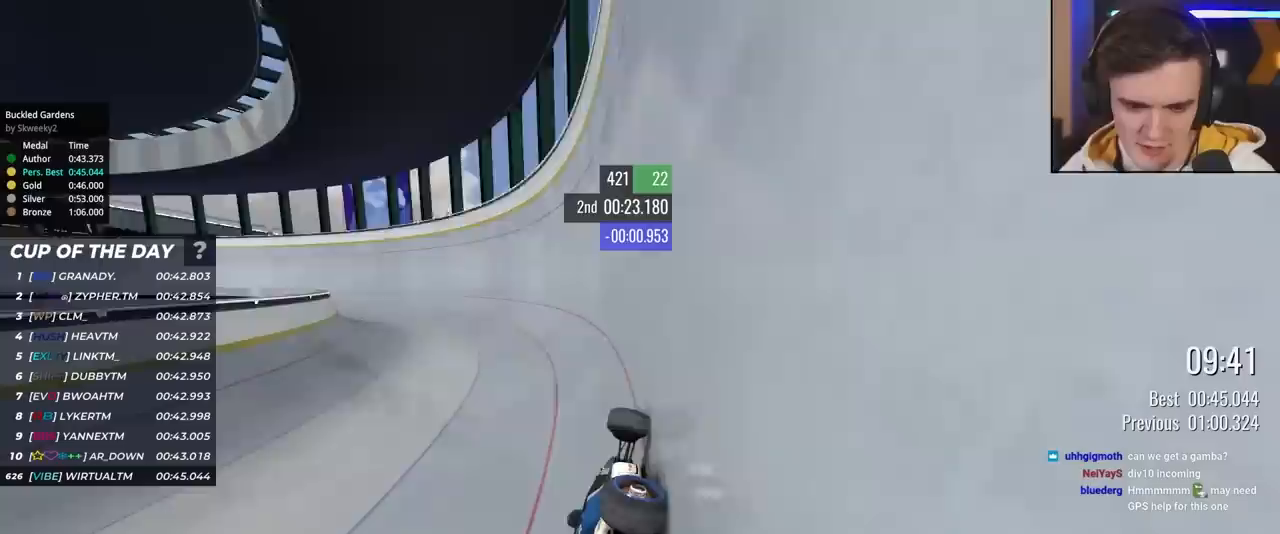
{"keys": ["left", "up"], "events": []}
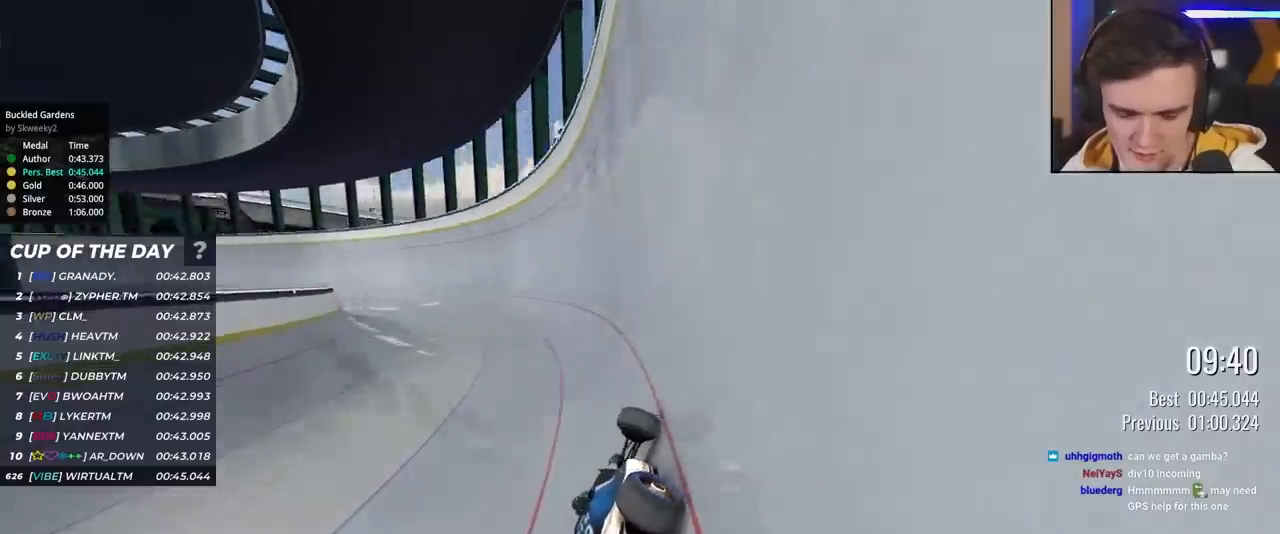
{"keys": ["left", "up"], "events": []}
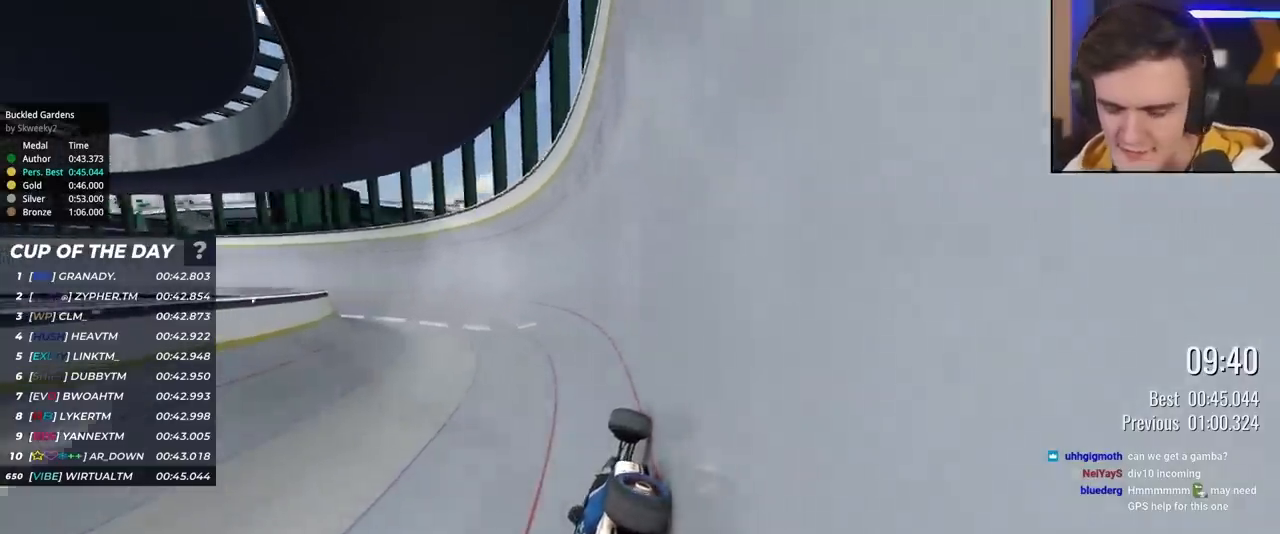
{"keys": ["left", "up"], "events": []}
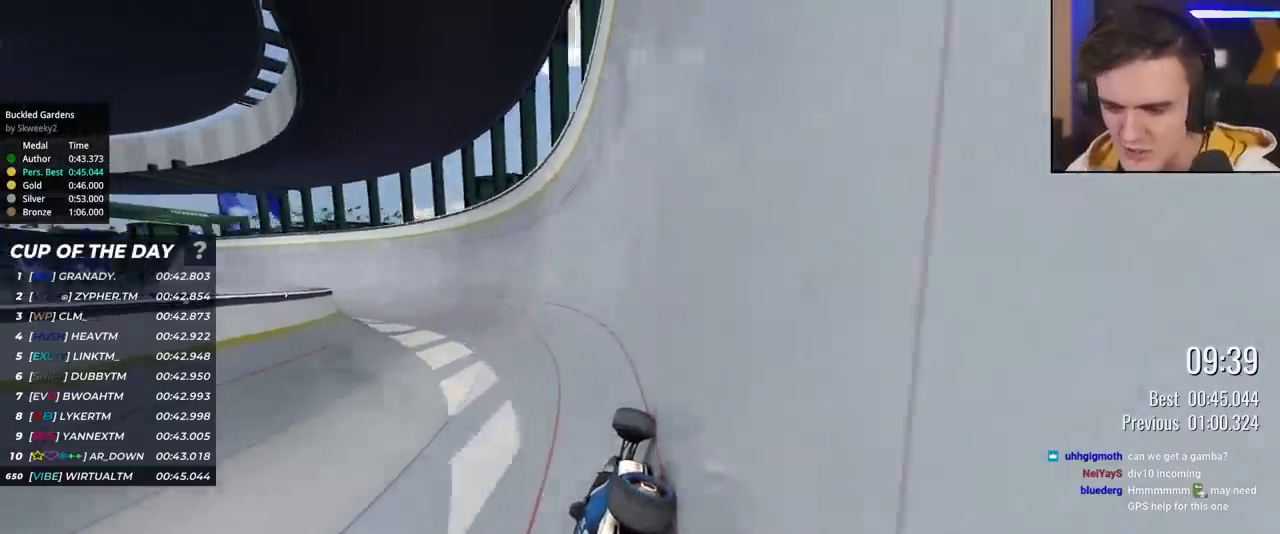
{"keys": ["left", "up"], "events": []}
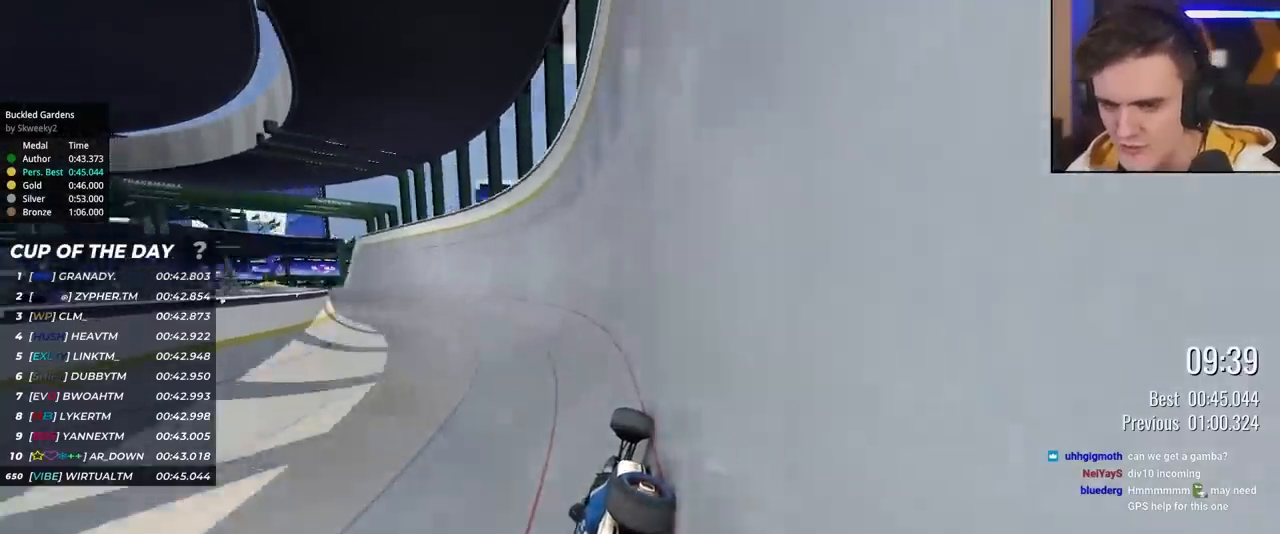
{"keys": ["left", "up"], "events": []}
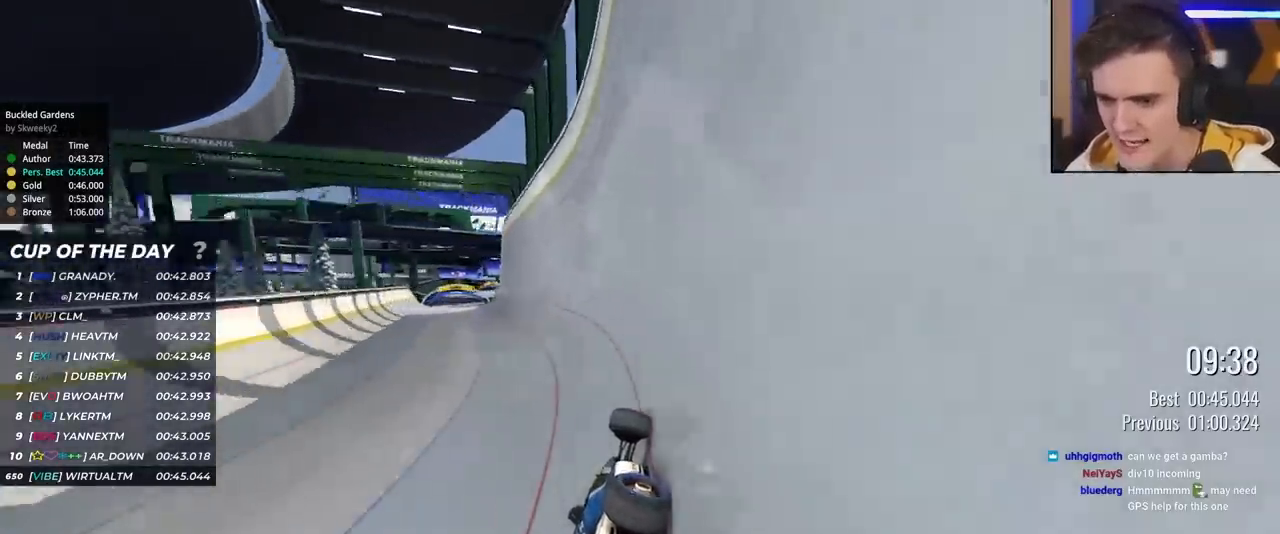
{"keys": ["right", "up"], "events": [[267, "left", "up"], [367, "right", "down"]]}
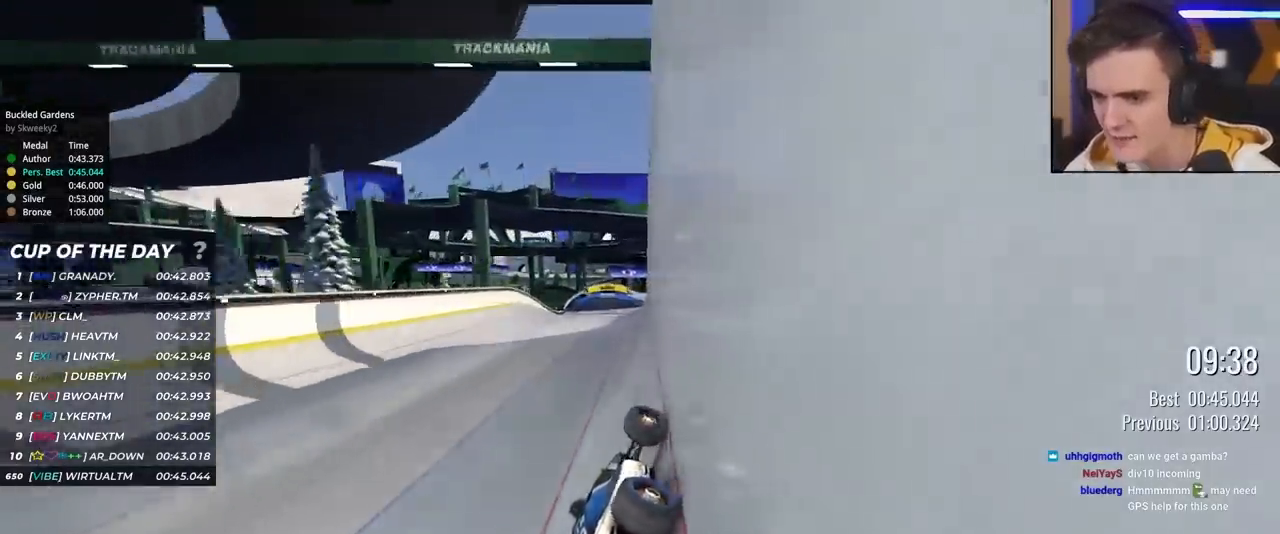
{"keys": ["up"], "events": [[50, "right", "up"], [283, "right", "down"], [433, "right", "up"]]}
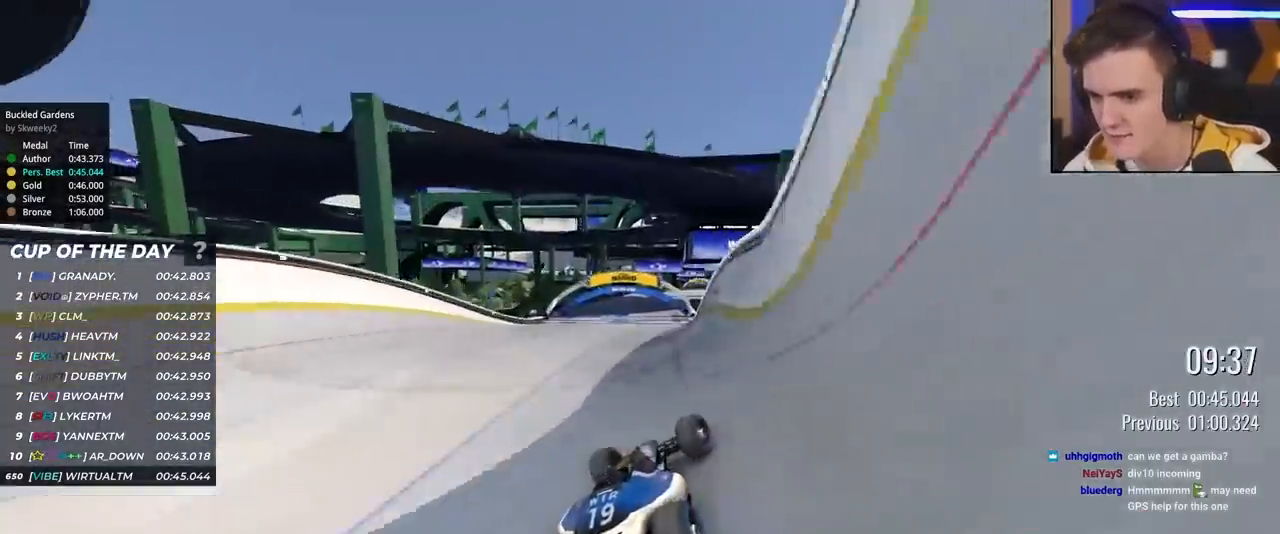
{"keys": ["left", "up"], "events": [[17, "left", "down"], [117, "left", "up"], [300, "left", "down"], [350, "brake", "down"], [400, "left", "up"], [450, "brake", "up"], [483, "left", "down"]]}
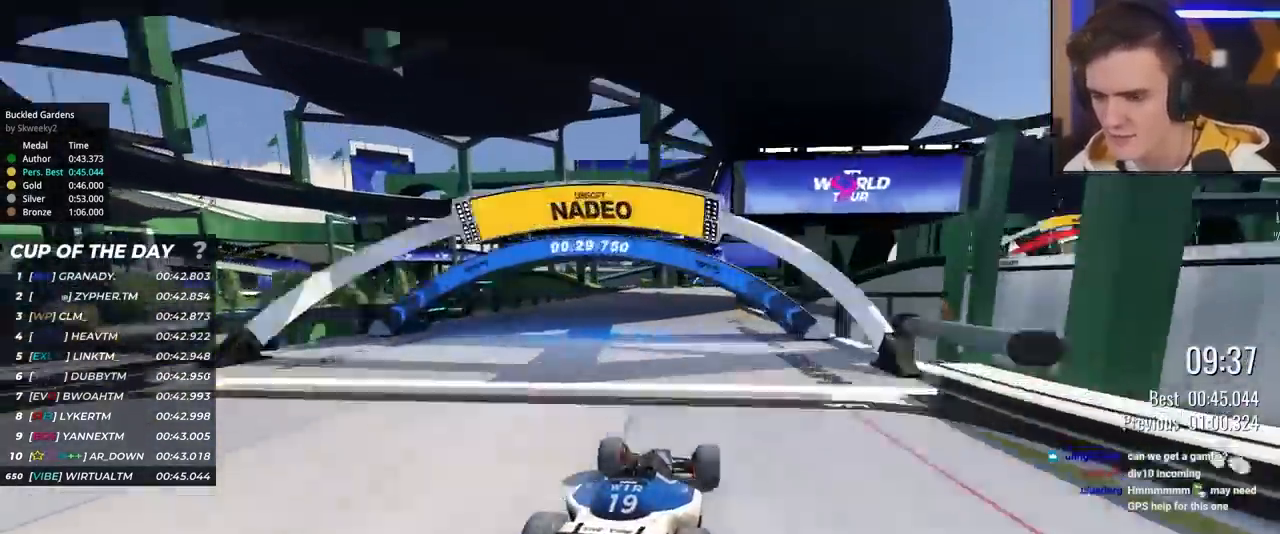
{"keys": ["up"], "events": [[83, "left", "up"]]}
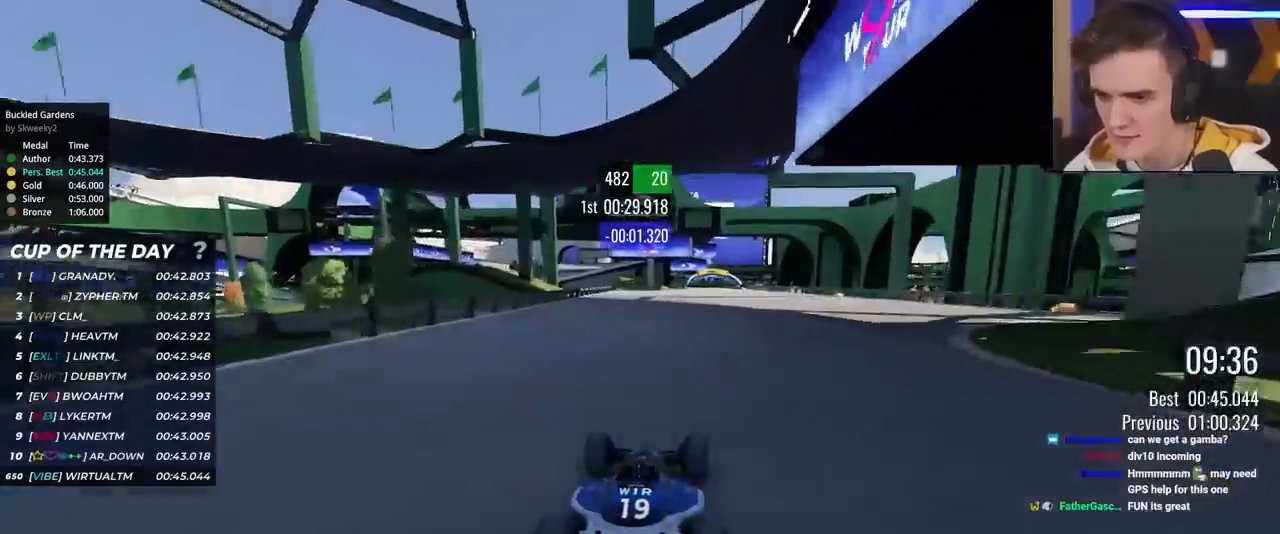
{"keys": ["up"], "events": [[50, "right", "down"], [150, "right", "up"], [383, "right", "down"], [433, "right", "up"]]}
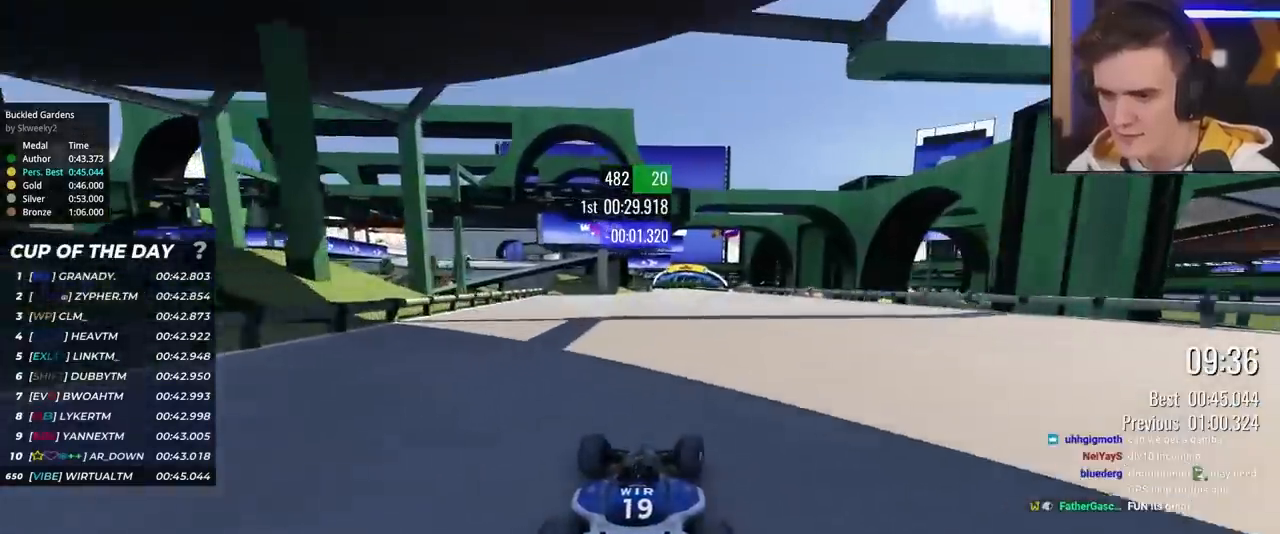
{"keys": ["left", "up"], "events": [[217, "right", "down"], [250, "right", "up"], [450, "left", "down"]]}
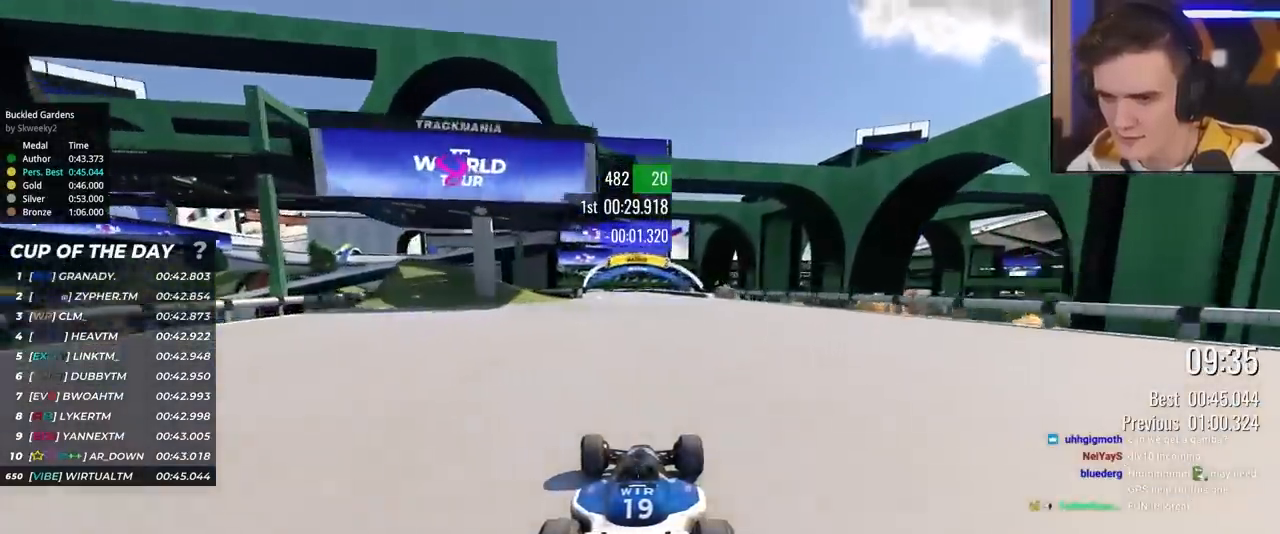
{"keys": ["up"], "events": [[83, "left", "up"], [233, "left", "down"], [317, "left", "up"]]}